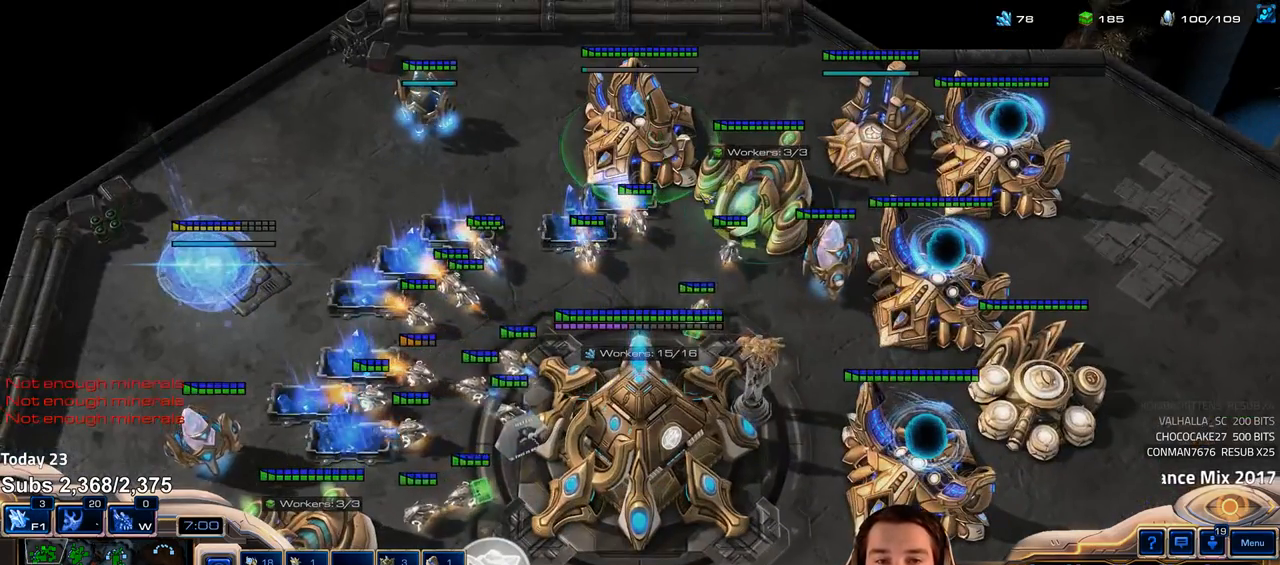
Gameplay with keyboard; each line is a JSON object with the keys held at the frame after it. "events" lists presses ("down") and releases ("up") of "1", "2", "3", "4", "5", "6", "a", "alt", "b", "c", "caps_lock", "ctrl", "d", "e", "escape", "f", "f1", "f2", "f3", "f4", "f5", "f6", "g", "q", "r", "s", "shift", "space", "super", "t", "tab", "tilde", "v", "w", "x" and "z" between this image and that frame as [ms after this image, input, new state], when the widget could be followed in between. No other keys are recorded. Mouse input is not recorded.
{"keys": [], "events": [[50, "1", "down"], [117, "1", "up"], [183, "1", "down"], [233, "1", "up"], [300, "1", "down"], [350, "1", "up"]]}
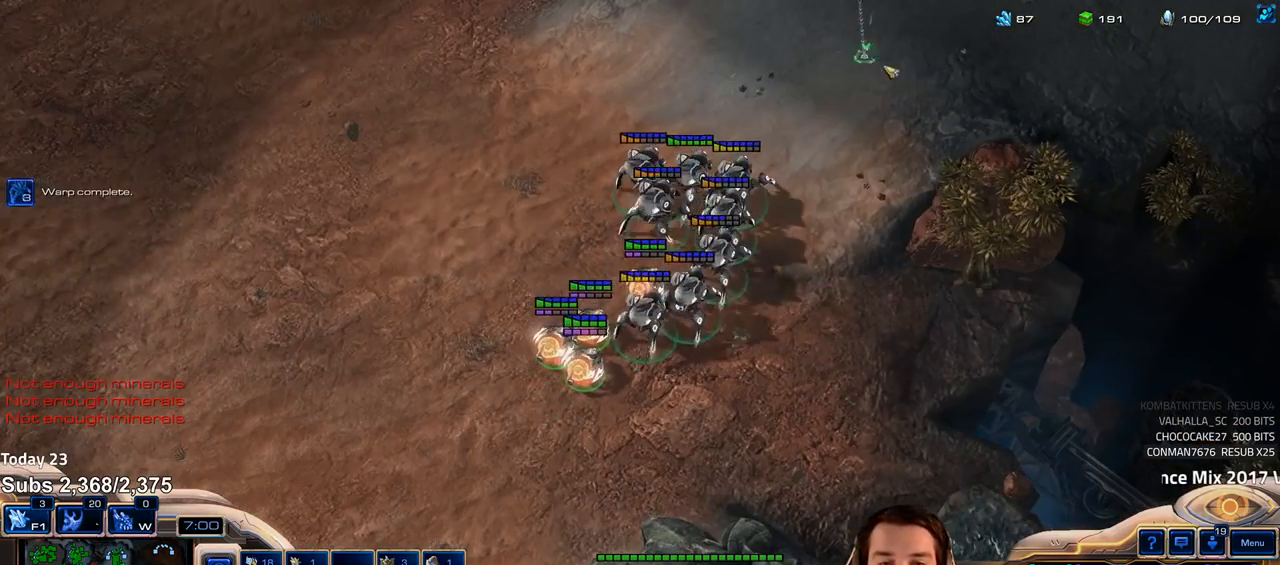
{"keys": [], "events": [[267, "ctrl", "down"], [300, "1", "down"], [367, "1", "up"], [367, "ctrl", "up"]]}
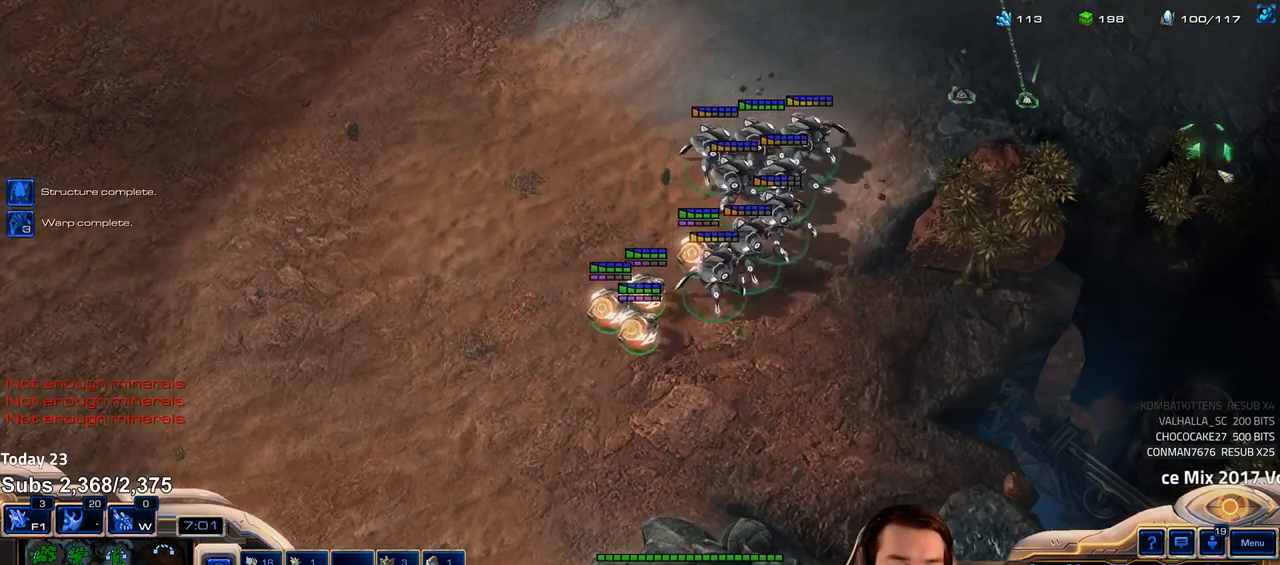
{"keys": [], "events": [[317, "1", "down"], [383, "1", "up"]]}
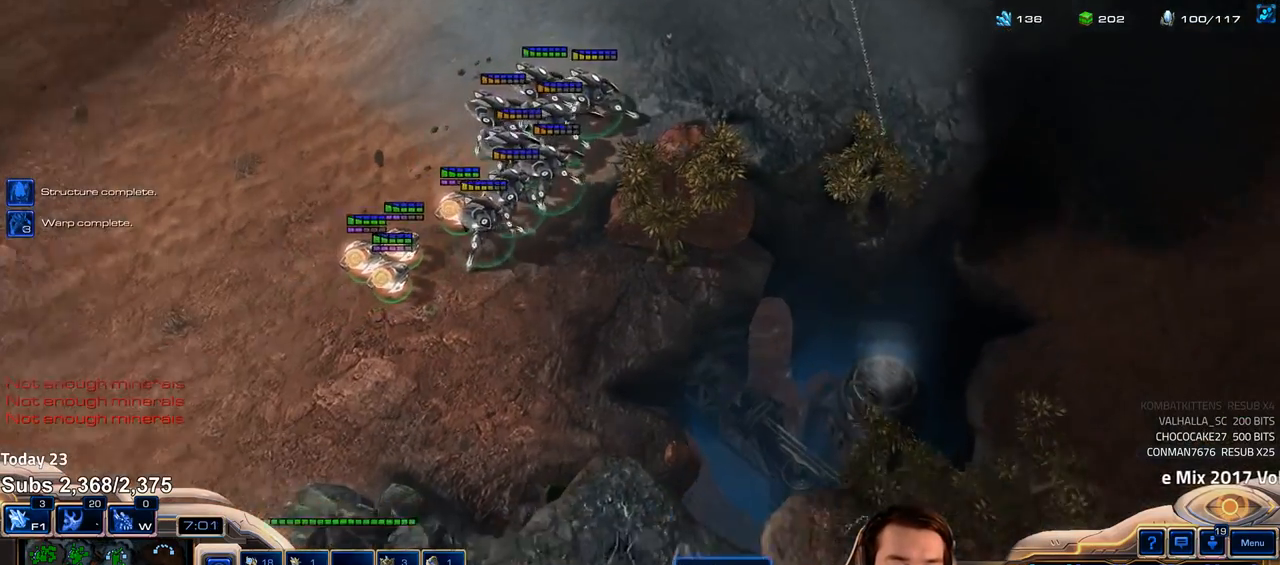
{"keys": [], "events": []}
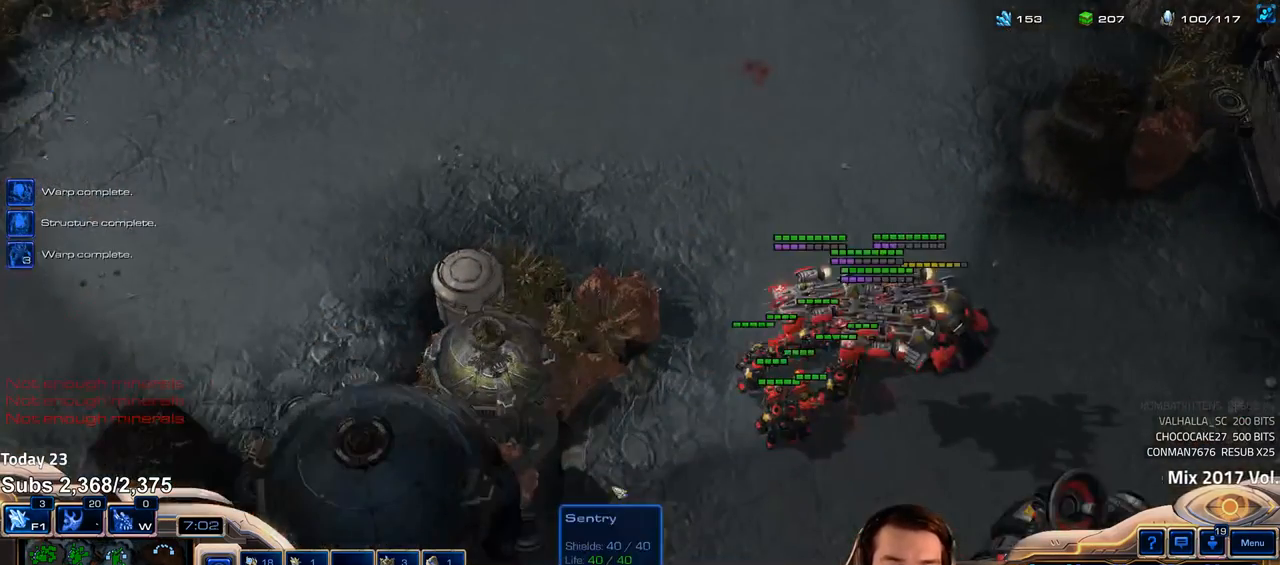
{"keys": [], "events": [[417, "1", "down"], [467, "1", "up"]]}
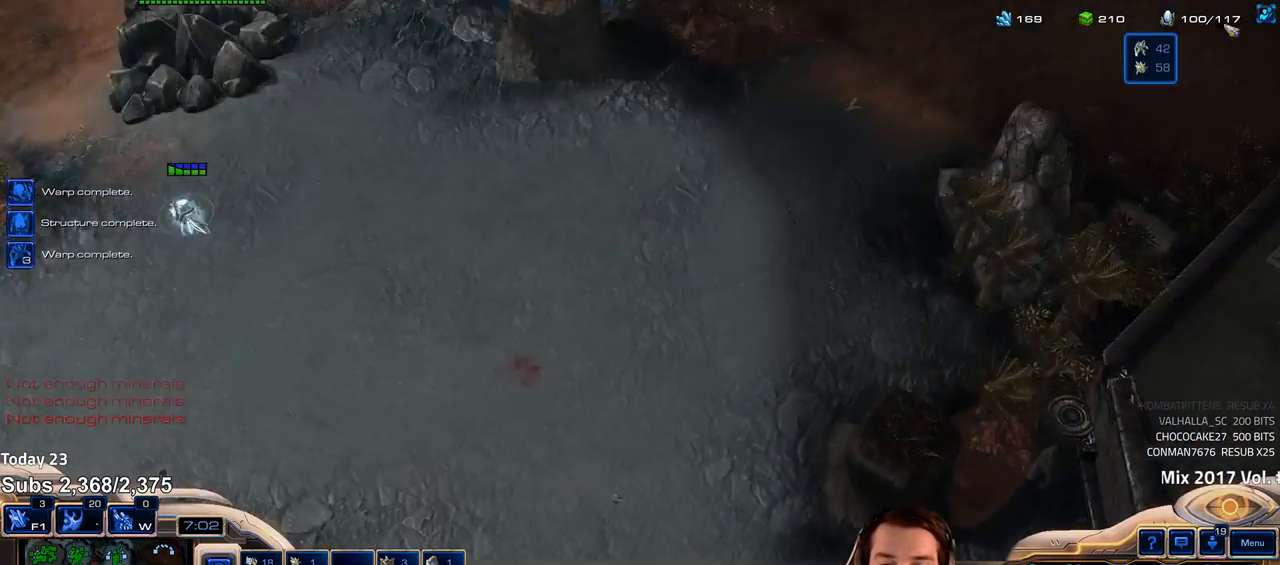
{"keys": [], "events": [[67, "1", "down"], [133, "1", "up"], [300, "ctrl", "down"], [333, "1", "down"], [400, "ctrl", "up"], [417, "1", "up"]]}
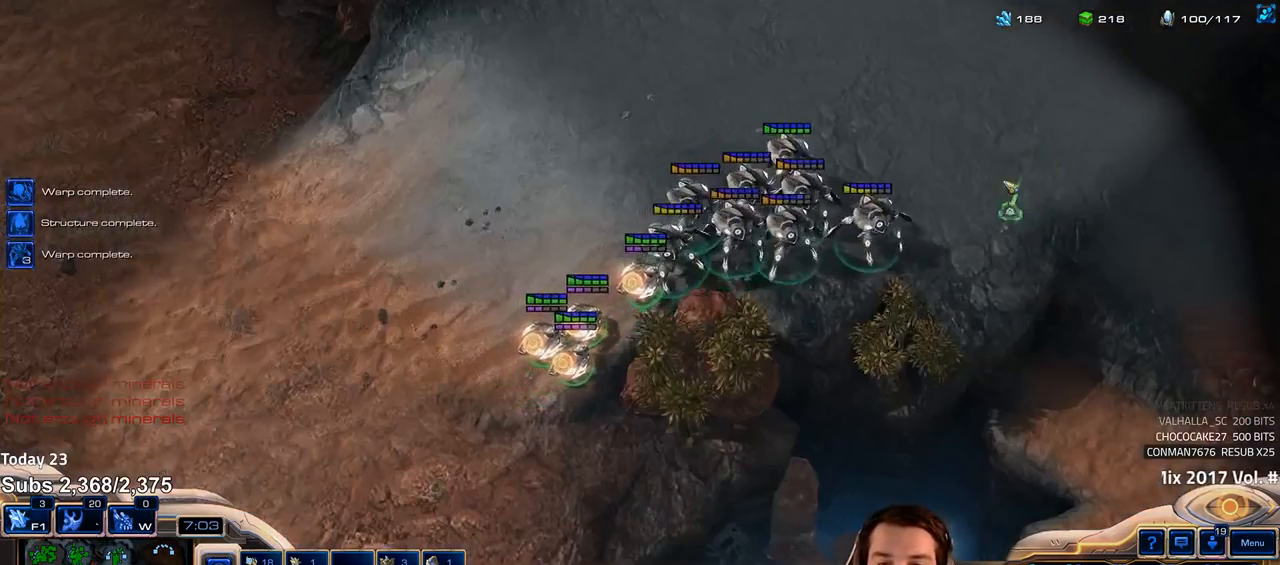
{"keys": [], "events": [[267, "f2", "down"], [300, "f4", "down"], [350, "f2", "up"], [367, "f4", "up"], [433, "4", "down"], [500, "4", "up"]]}
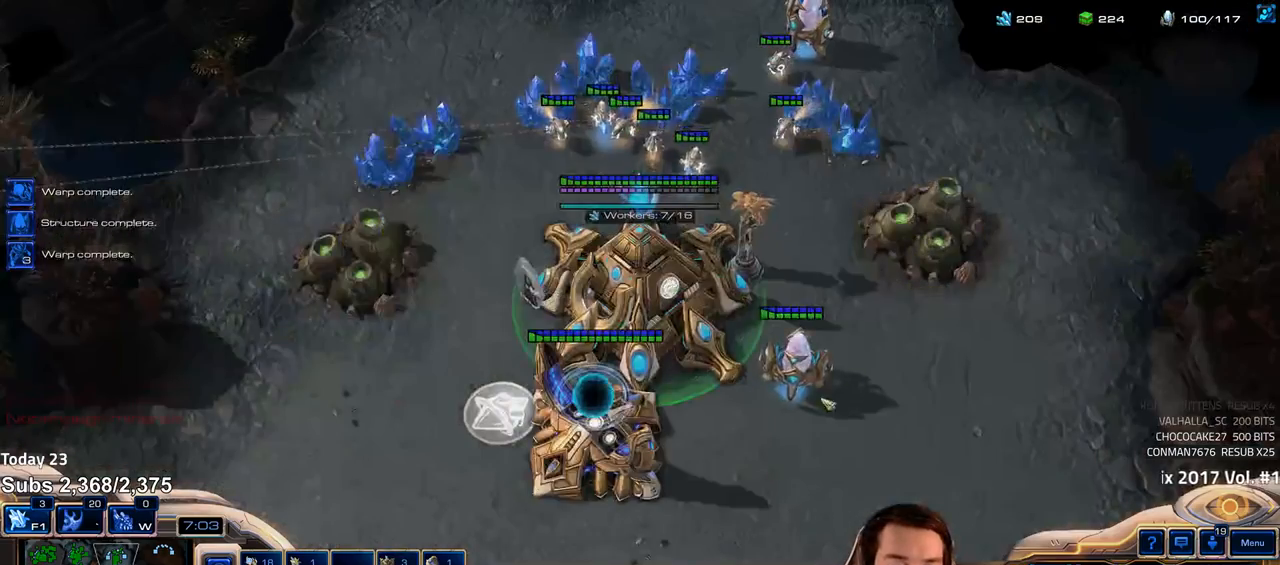
{"keys": [], "events": [[83, "4", "down"], [133, "4", "up"], [200, "e", "down"], [267, "e", "up"], [333, "e", "down"], [400, "e", "up"]]}
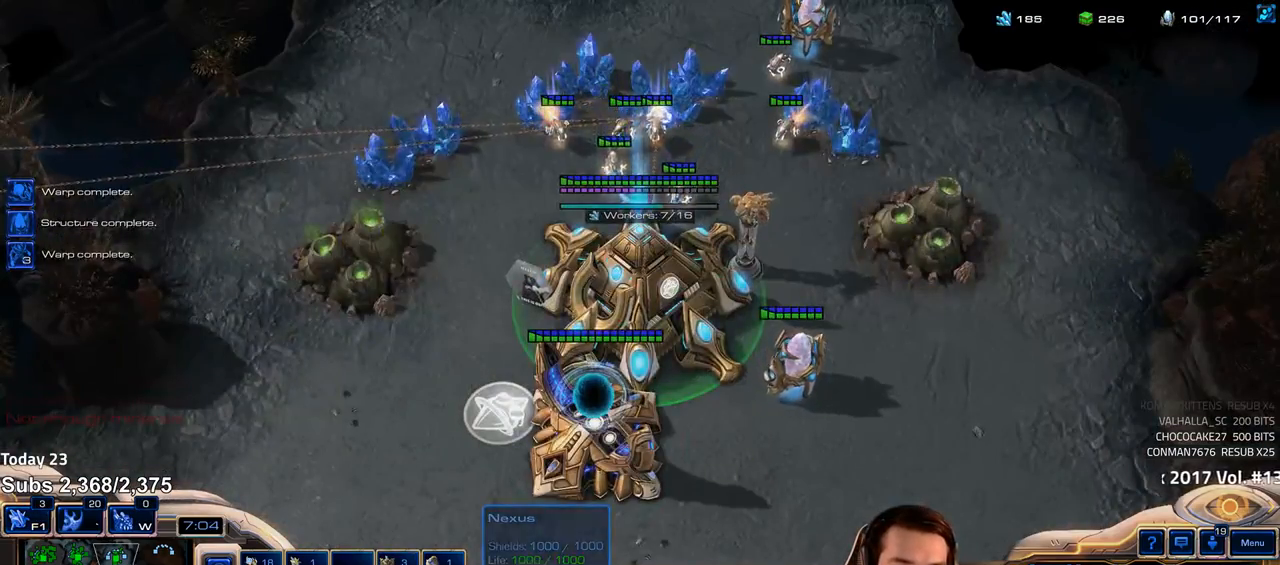
{"keys": [], "events": []}
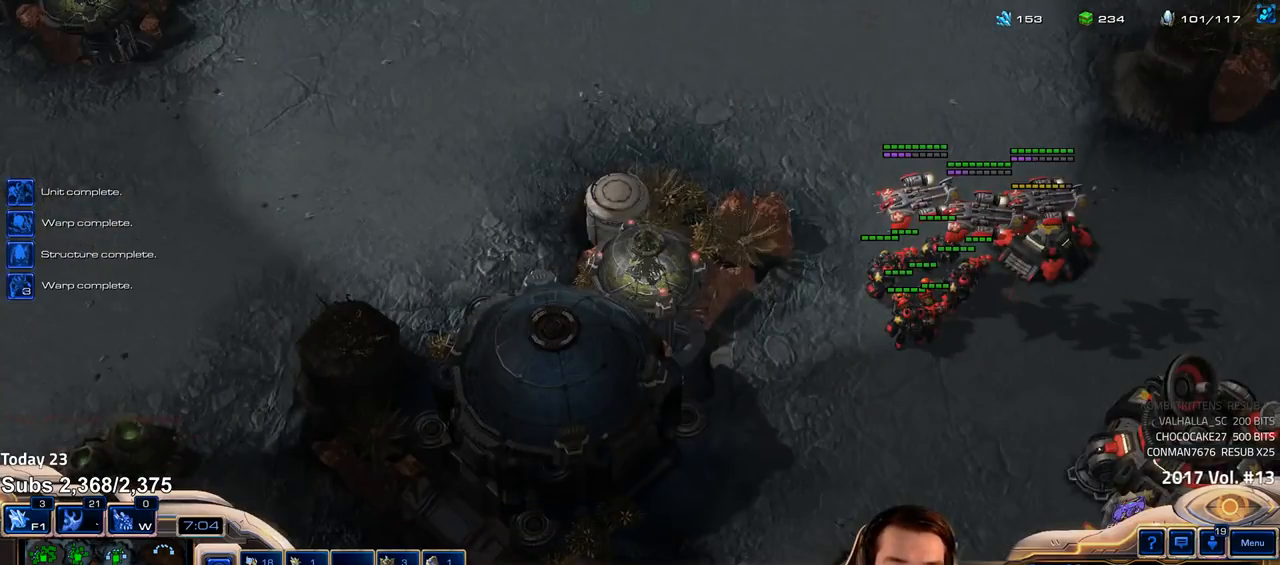
{"keys": [], "events": [[33, "4", "down"], [117, "4", "up"], [250, "f2", "down"], [283, "f4", "down"], [317, "f2", "up"], [333, "f4", "up"], [417, "4", "down"], [500, "4", "up"]]}
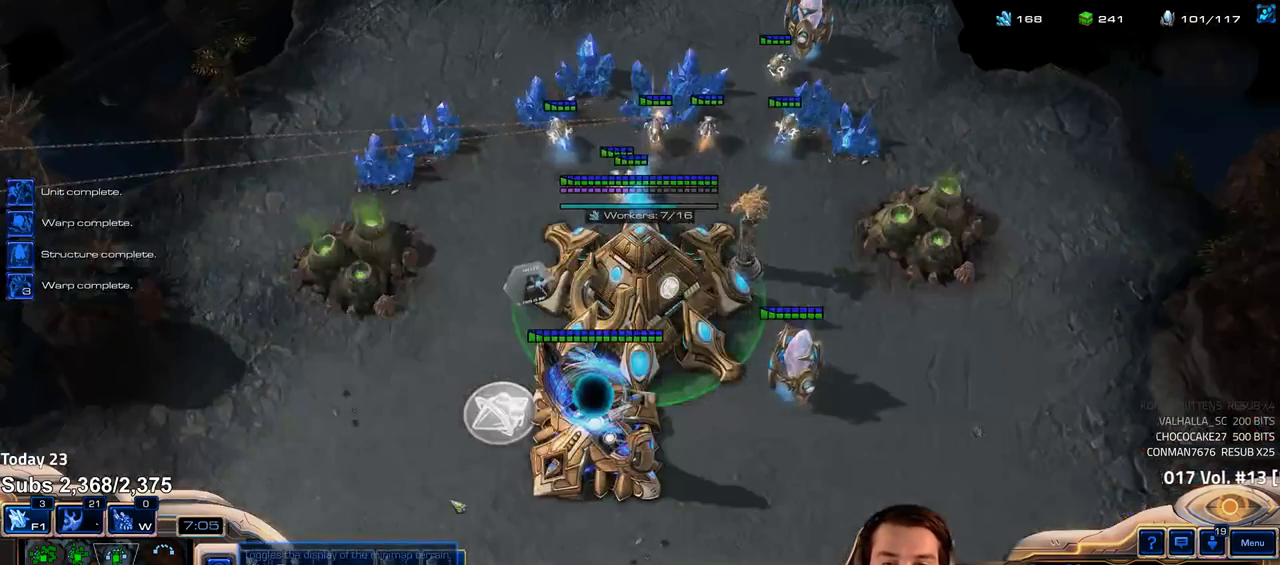
{"keys": [], "events": [[83, "4", "down"], [117, "4", "up"]]}
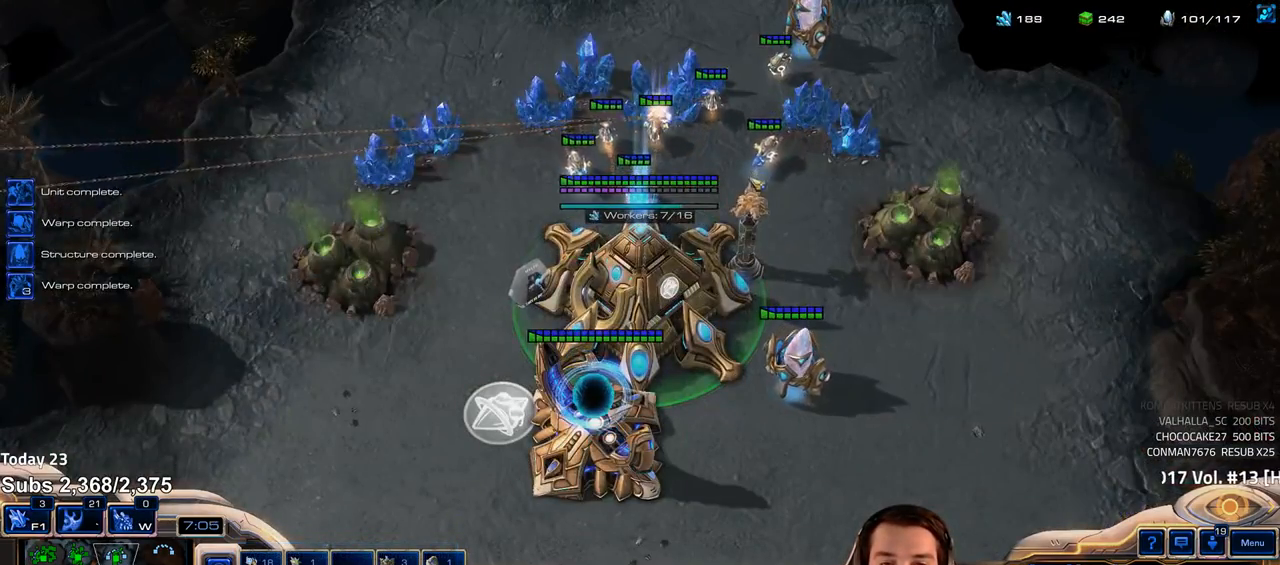
{"keys": [], "events": [[150, "5", "down"], [233, "5", "up"], [300, "5", "down"], [367, "5", "up"]]}
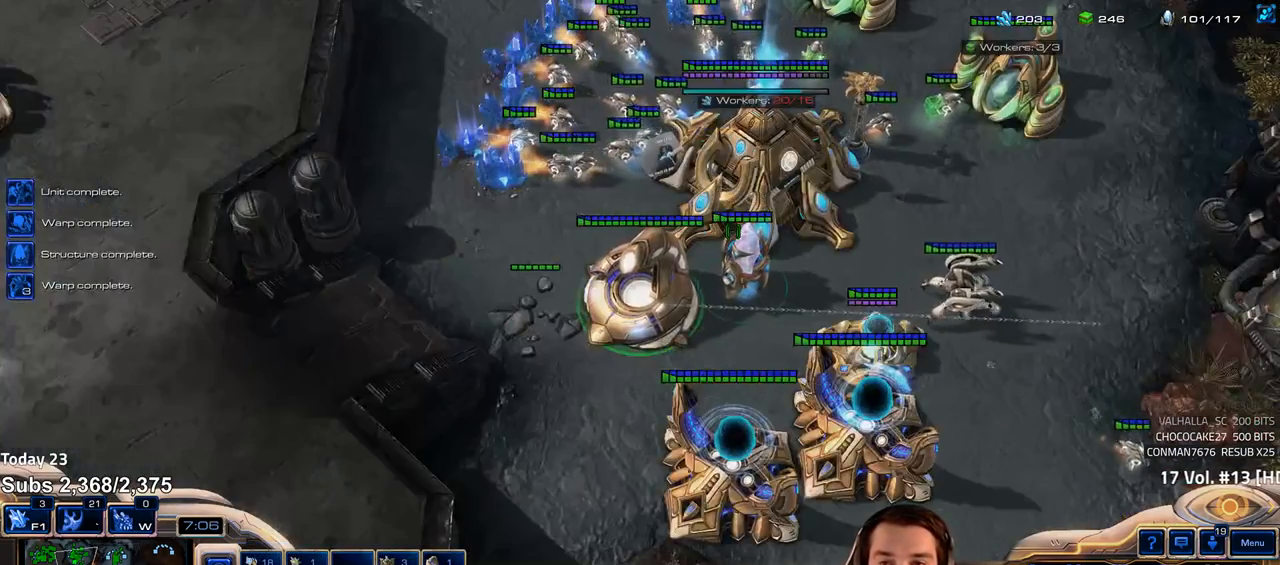
{"keys": [], "events": []}
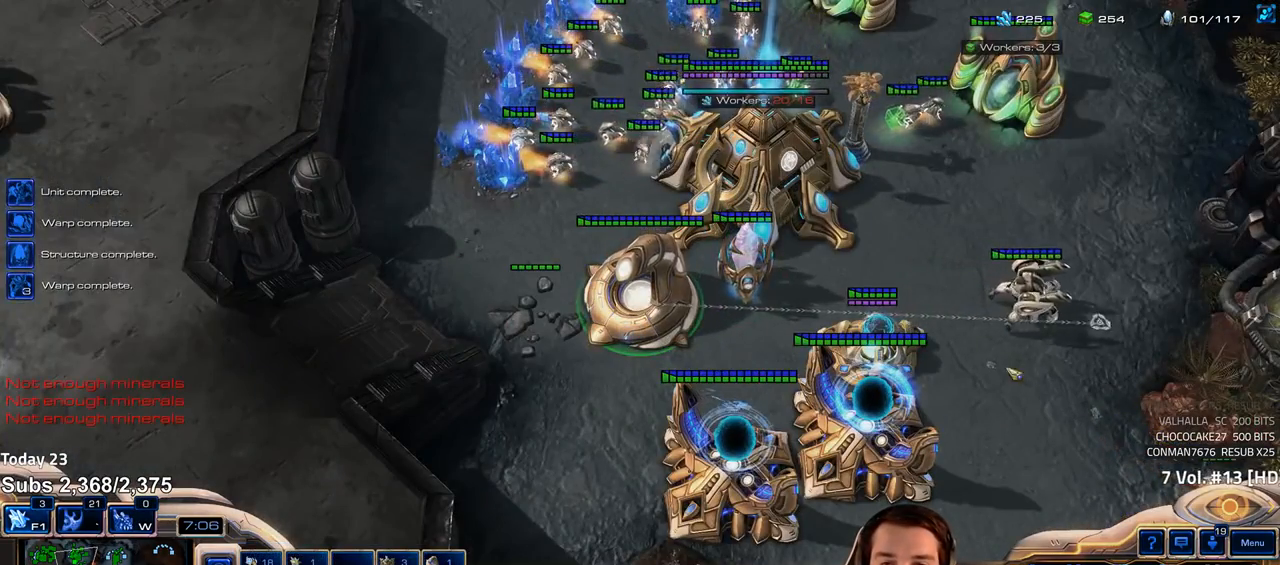
{"keys": [], "events": []}
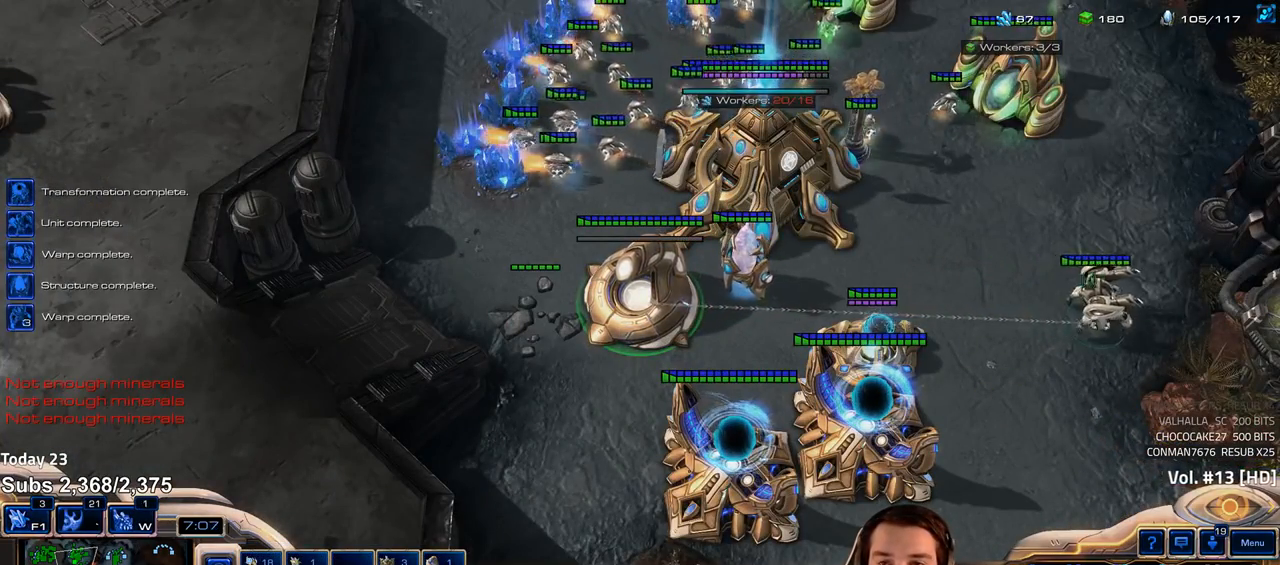
{"keys": ["1"], "events": [[333, "1", "down"], [333, "shift", "down"], [400, "1", "up"], [400, "shift", "up"], [500, "1", "down"]]}
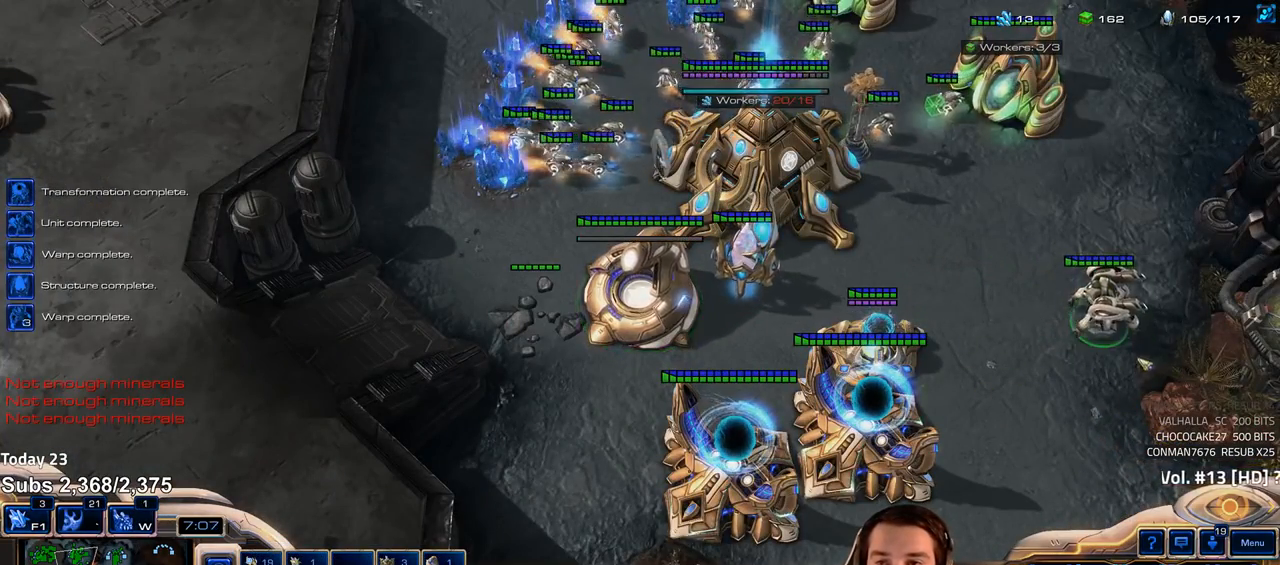
{"keys": [], "events": [[50, "1", "up"], [117, "1", "down"], [167, "1", "up"], [283, "ctrl", "down"], [333, "1", "down"], [400, "ctrl", "up"], [417, "1", "up"]]}
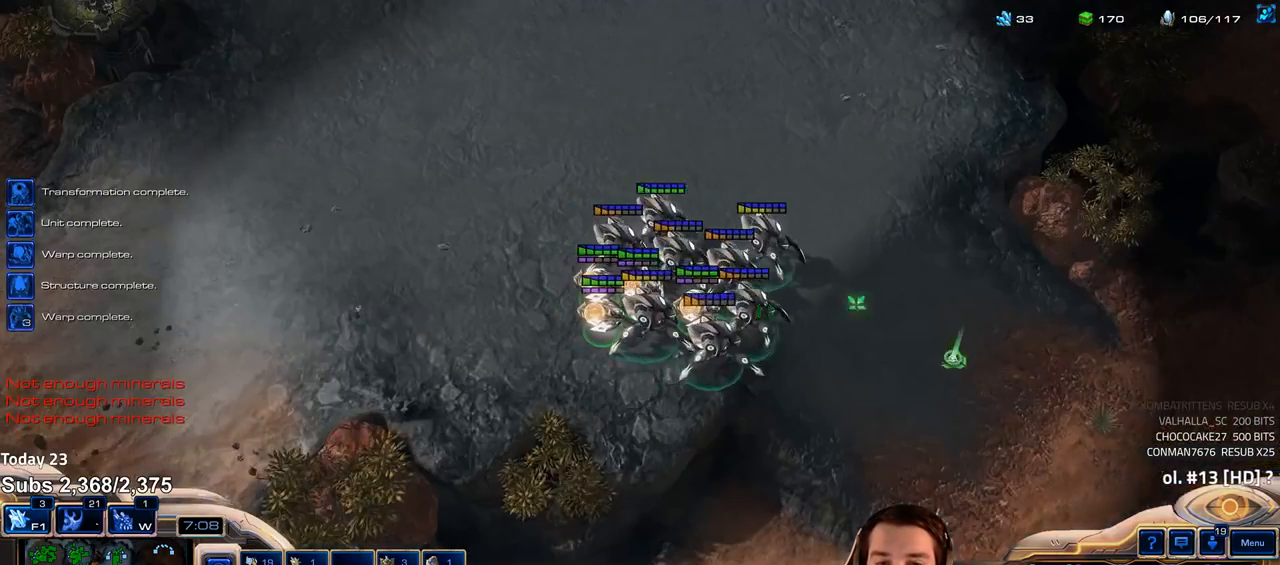
{"keys": ["f2"], "events": [[483, "f2", "down"]]}
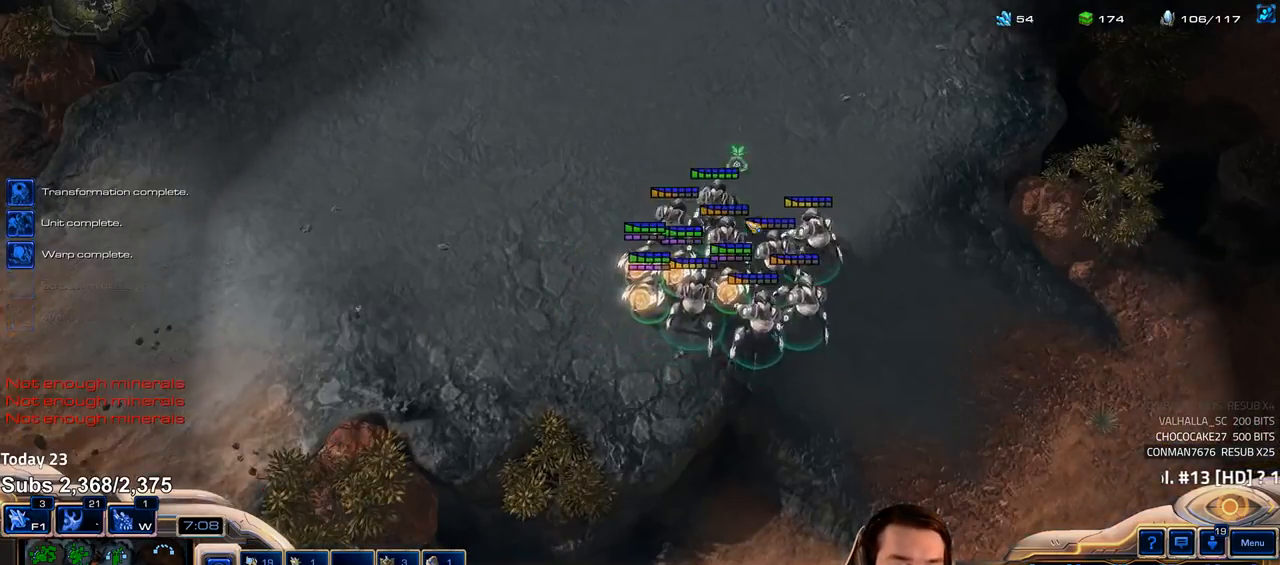
{"keys": ["1"], "events": [[17, "f4", "down"], [83, "f2", "up"], [100, "f4", "up"], [183, "4", "down"], [233, "4", "up"], [333, "1", "down"], [400, "1", "up"], [483, "1", "down"]]}
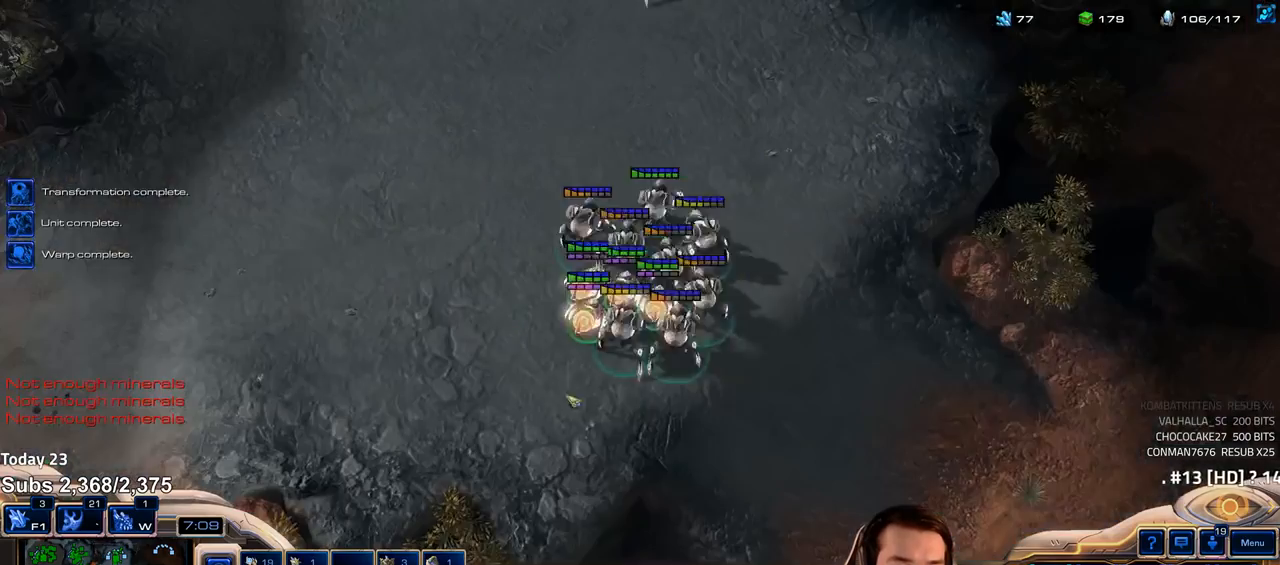
{"keys": ["ctrl"], "events": [[50, "1", "up"], [233, "1", "down"], [233, "ctrl", "down"], [317, "1", "up"], [417, "1", "down"], [467, "1", "up"]]}
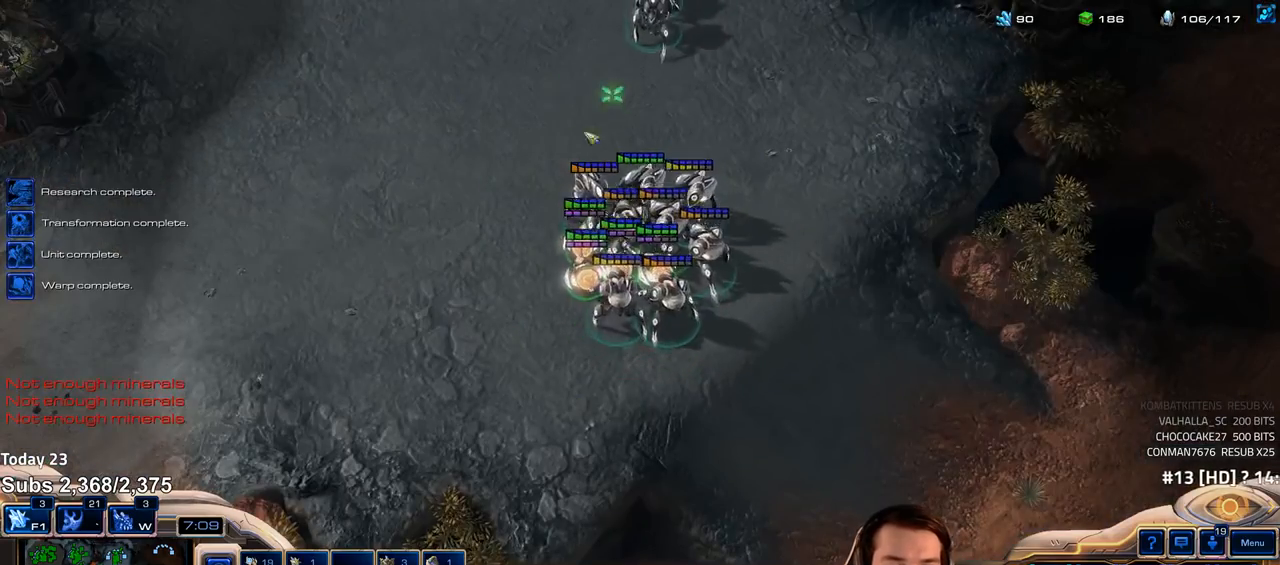
{"keys": [], "events": [[17, "ctrl", "up"]]}
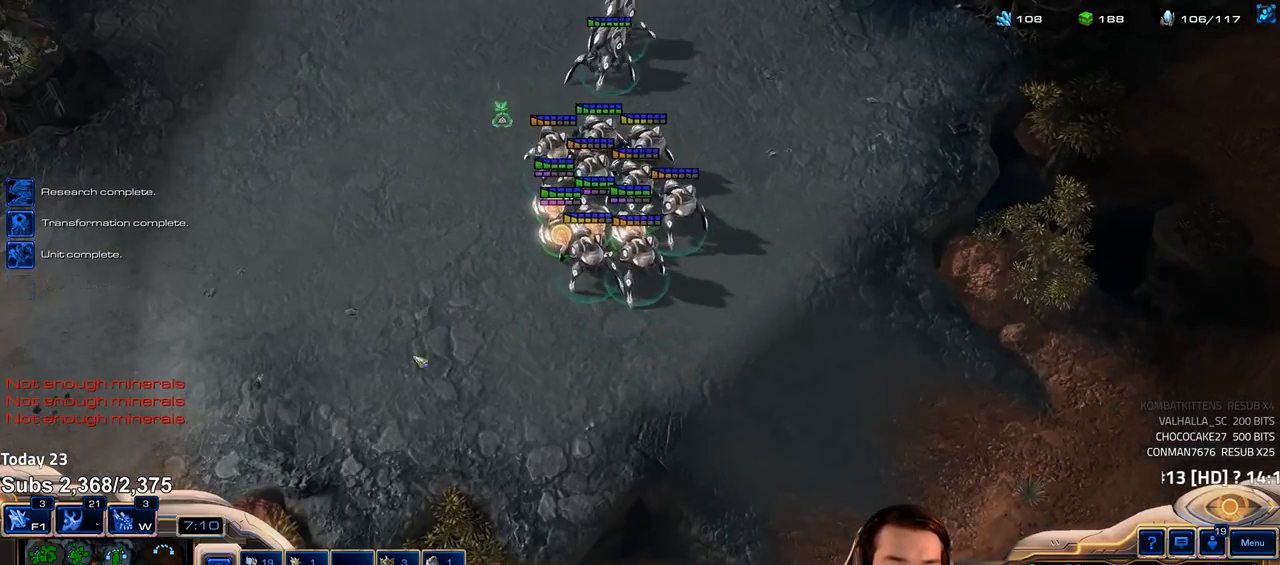
{"keys": [], "events": [[117, "shift", "down"], [183, "shift", "up"]]}
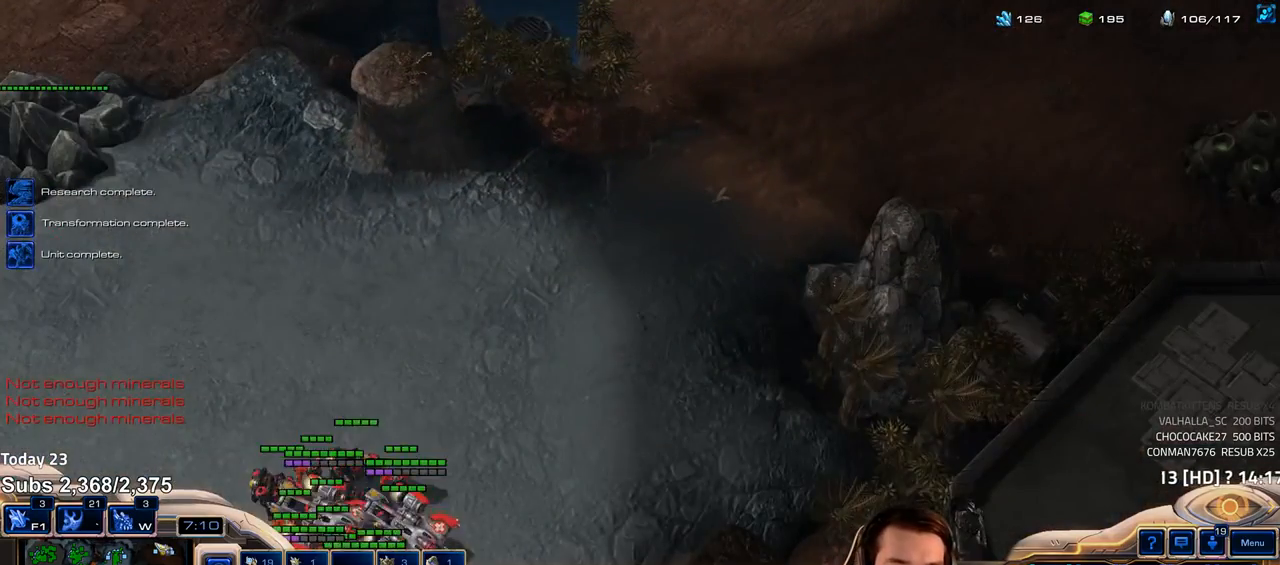
{"keys": [], "events": []}
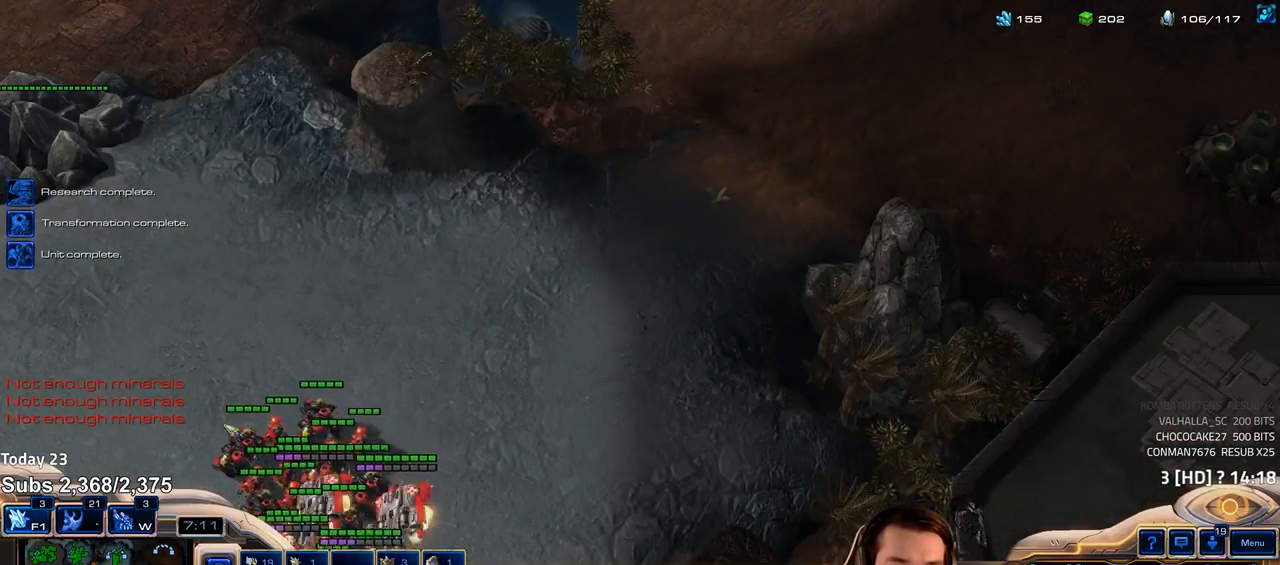
{"keys": [], "events": []}
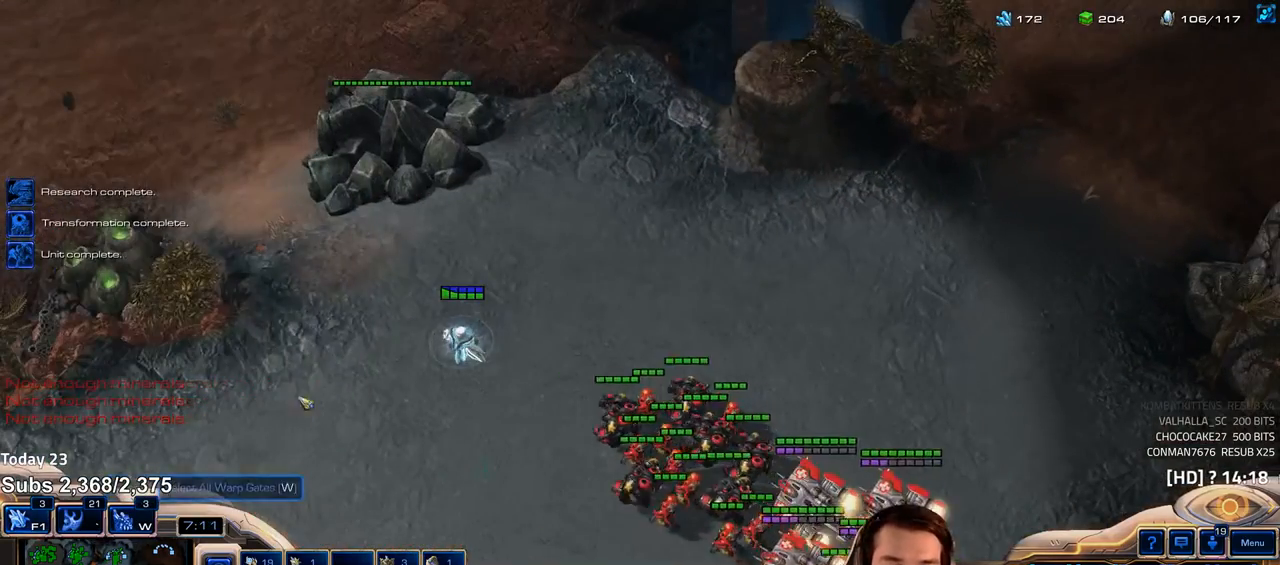
{"keys": [], "events": [[300, "1", "down"], [367, "1", "up"]]}
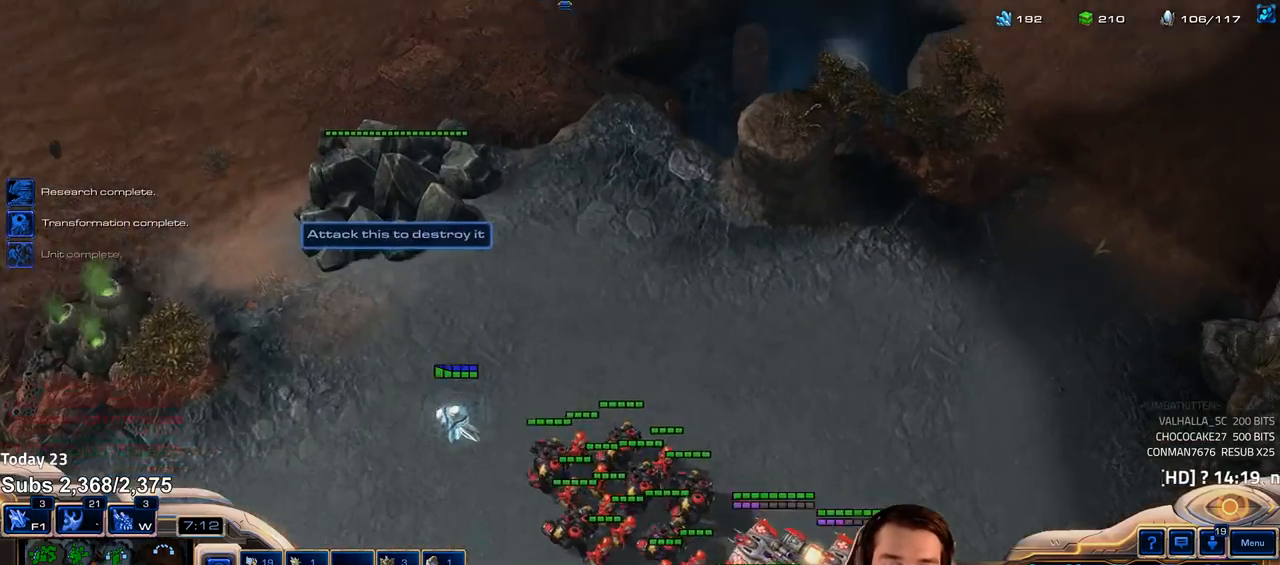
{"keys": [], "events": [[317, "1", "down"], [317, "ctrl", "down"], [417, "1", "up"], [417, "ctrl", "up"]]}
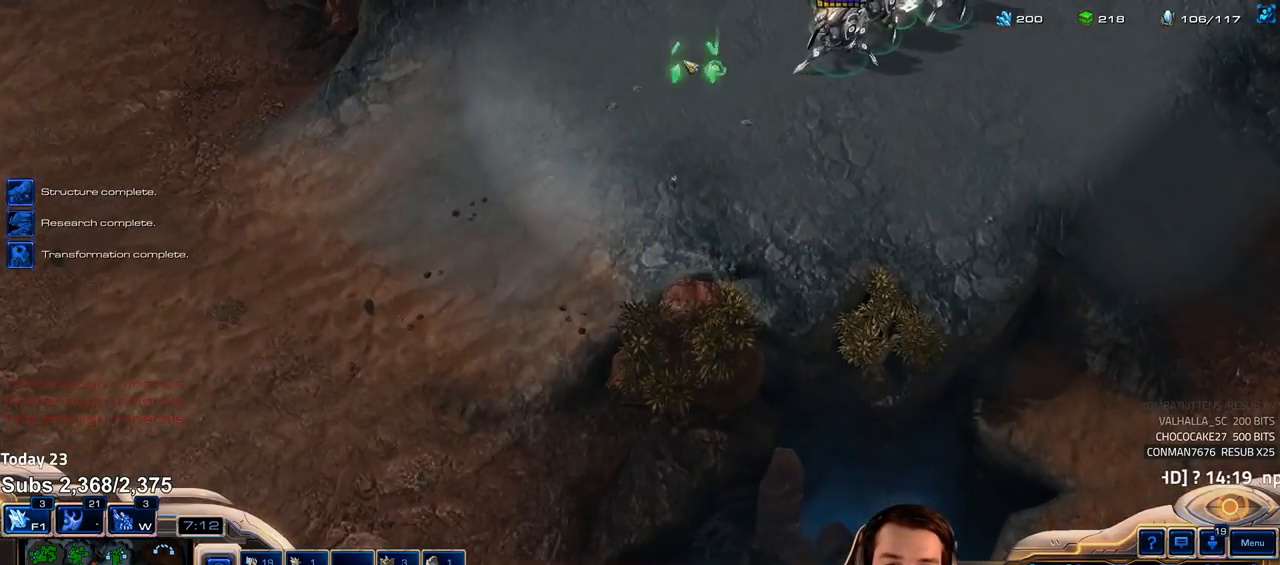
{"keys": ["4"], "events": [[317, "f2", "down"], [350, "f4", "down"], [367, "f2", "up"], [400, "f4", "up"], [500, "4", "down"]]}
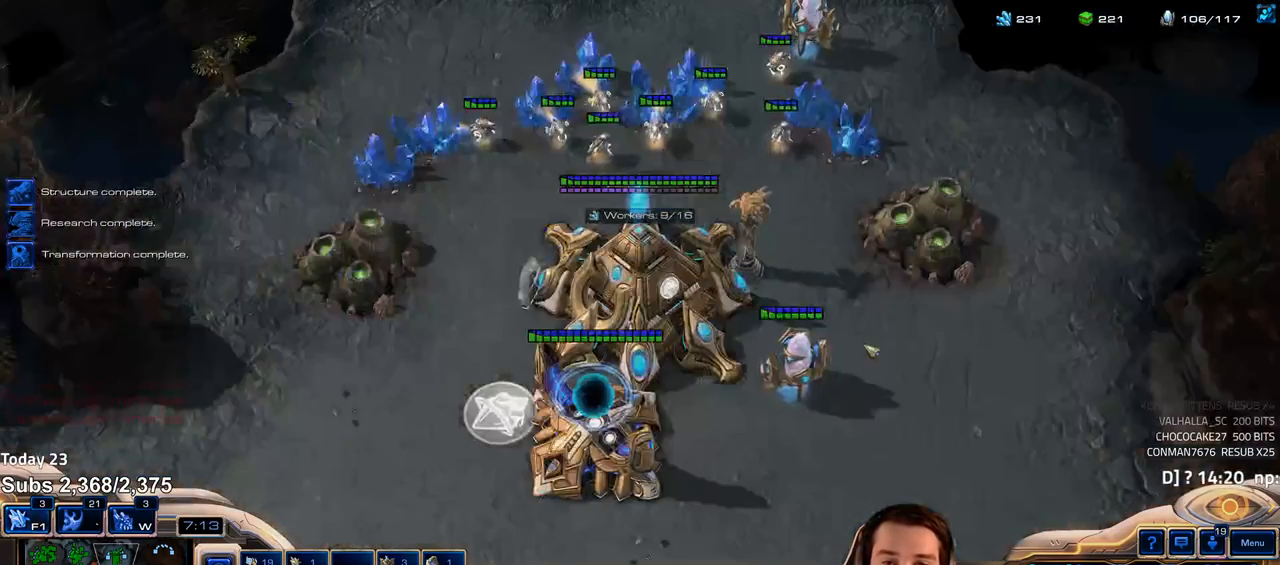
{"keys": [], "events": [[50, "4", "up"], [133, "4", "down"], [183, "4", "up"], [267, "e", "down"], [333, "e", "up"], [400, "e", "down"], [450, "e", "up"]]}
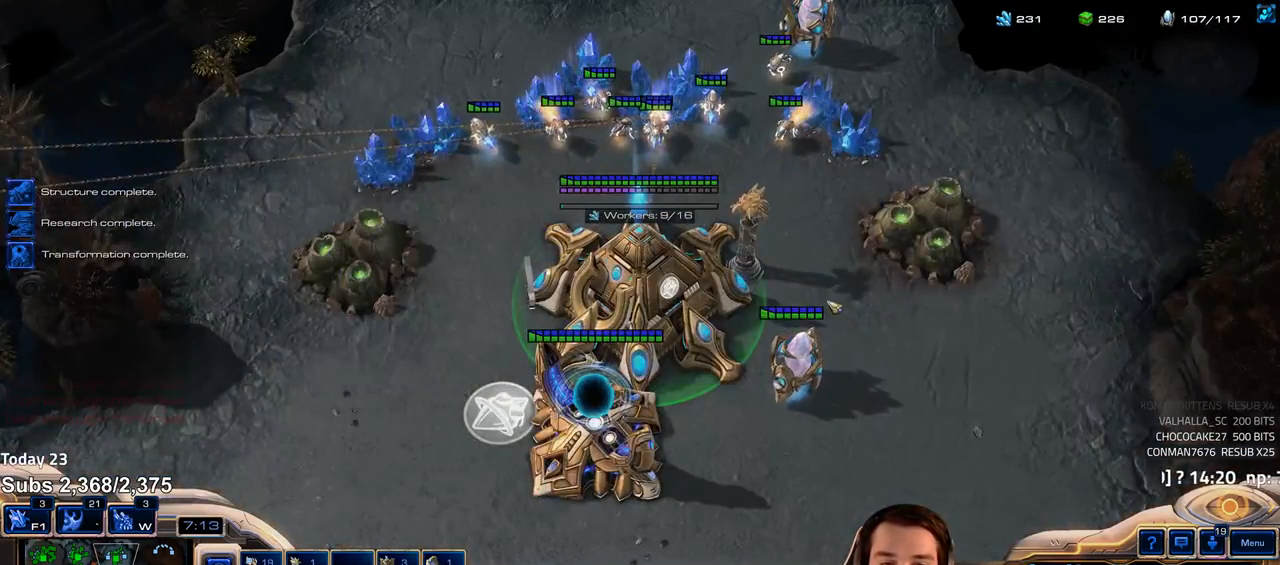
{"keys": [], "events": [[217, "f2", "down"], [317, "f2", "up"], [433, "4", "down"], [483, "4", "up"]]}
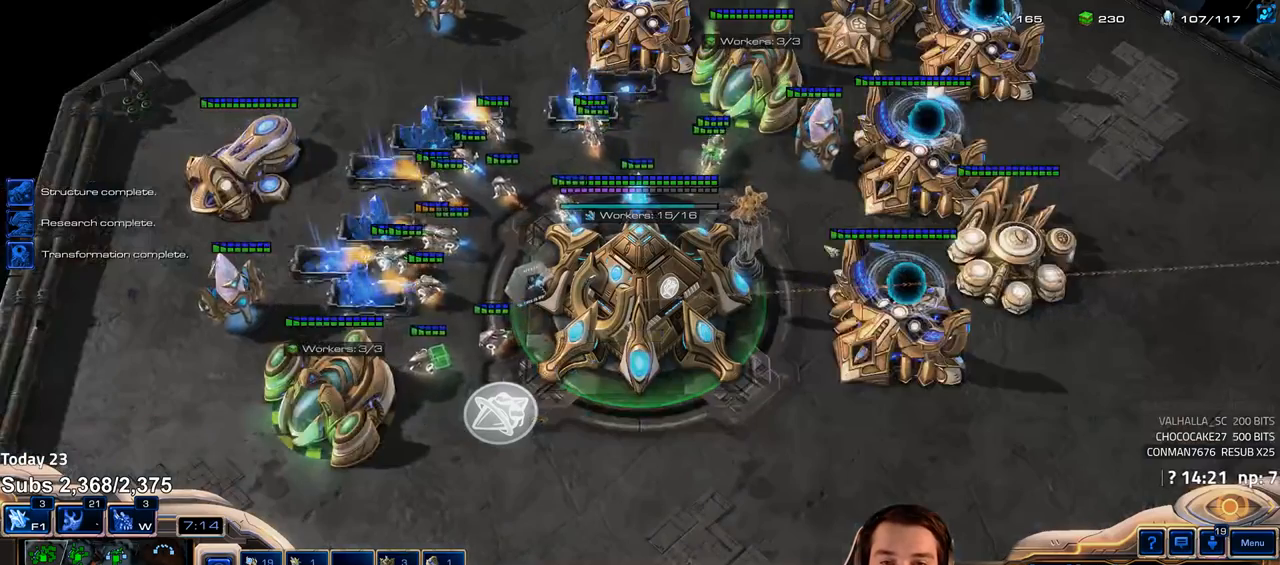
{"keys": [], "events": [[367, "ctrl", "down"], [483, "ctrl", "up"]]}
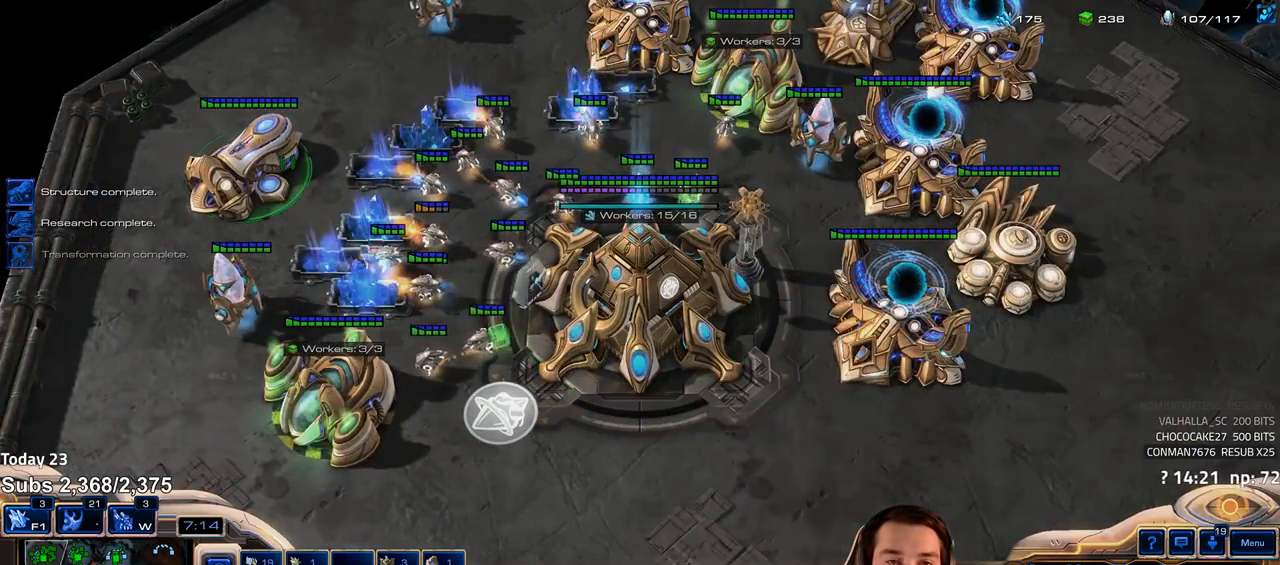
{"keys": [], "events": [[200, "g", "down"], [283, "g", "up"], [367, "g", "down"], [417, "g", "up"]]}